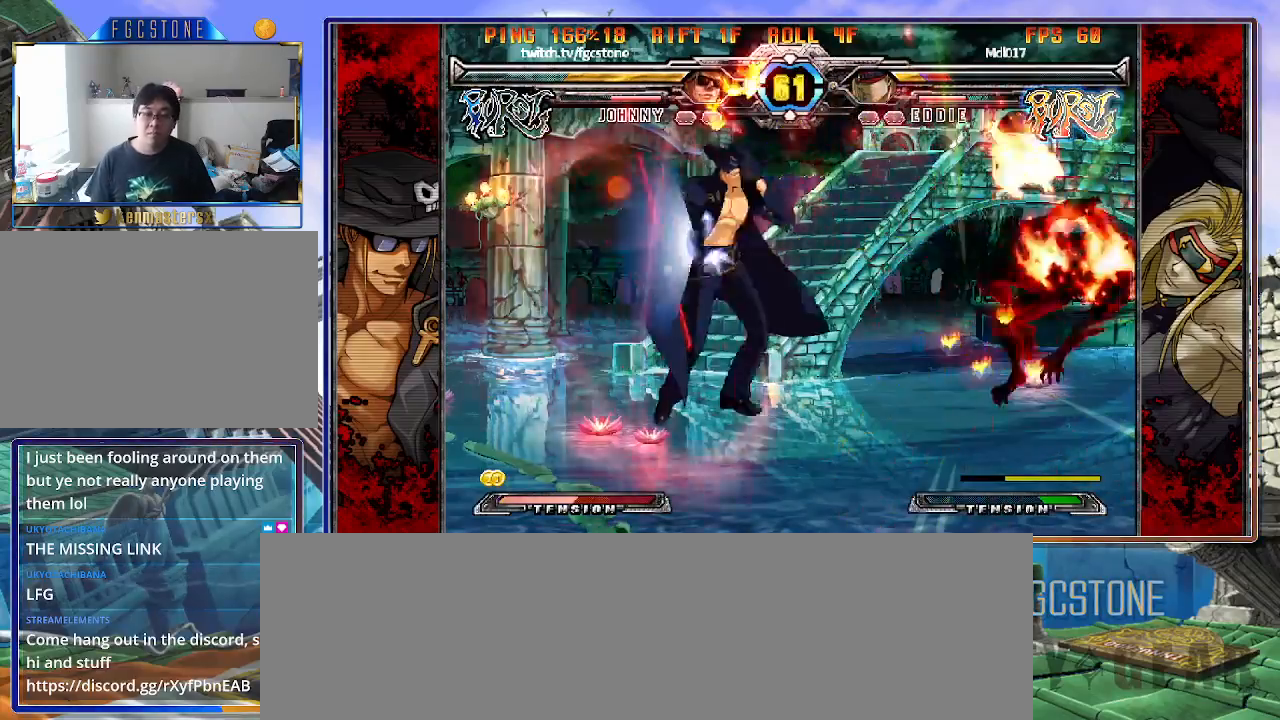
Gameplay with a controller (arcade stick); each line is a JSON object with the inputs held at the frame after it. "events" lists button and stick changes between this image and that frame as [ms after this image, input, new state], when the widget could be followed in between. Not read: L3 R3.
{"buttons": [], "left_stick": "left", "events": [[83, "left_stick", "center"], [117, "K", "down"], [183, "K", "up"], [267, "D", "down"], [333, "D", "up"], [400, "D", "down"], [483, "D", "up"], [500, "left_stick", "left"]]}
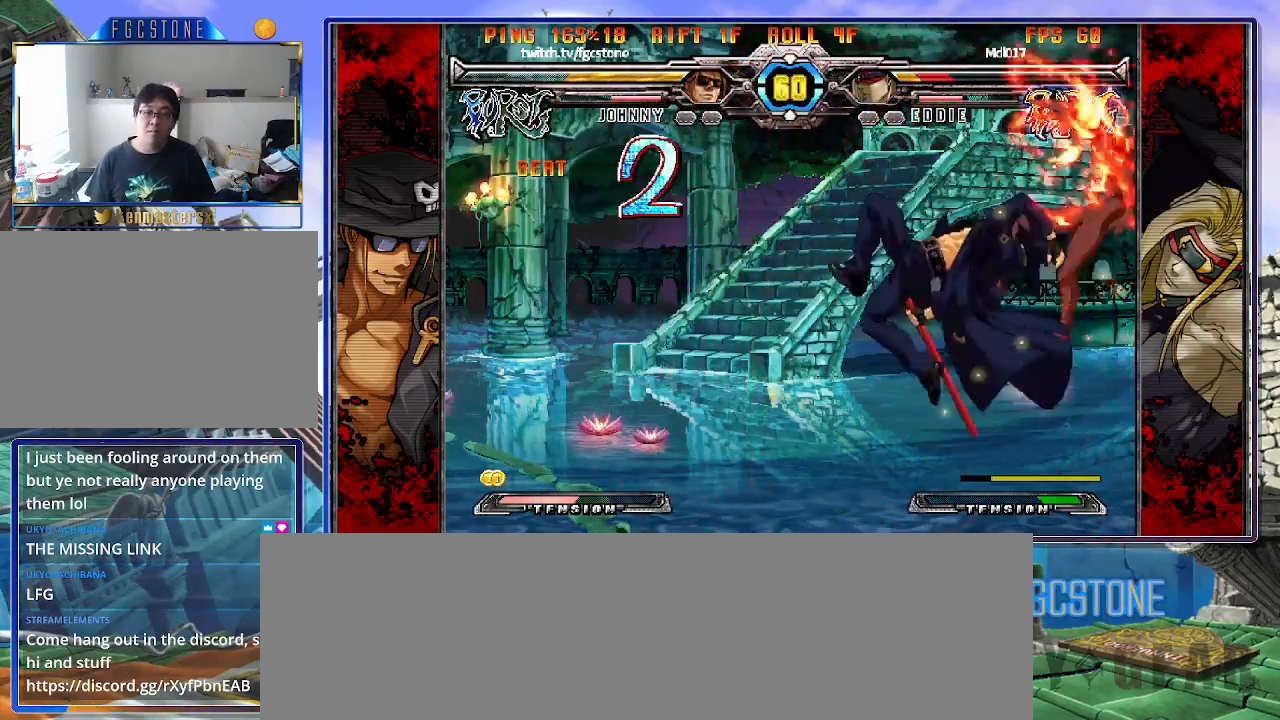
{"buttons": [], "left_stick": "center", "events": [[150, "left_stick", "down"], [200, "left_stick", "right"], [233, "HS", "down"], [267, "left_stick", "center"], [333, "HS", "up"]]}
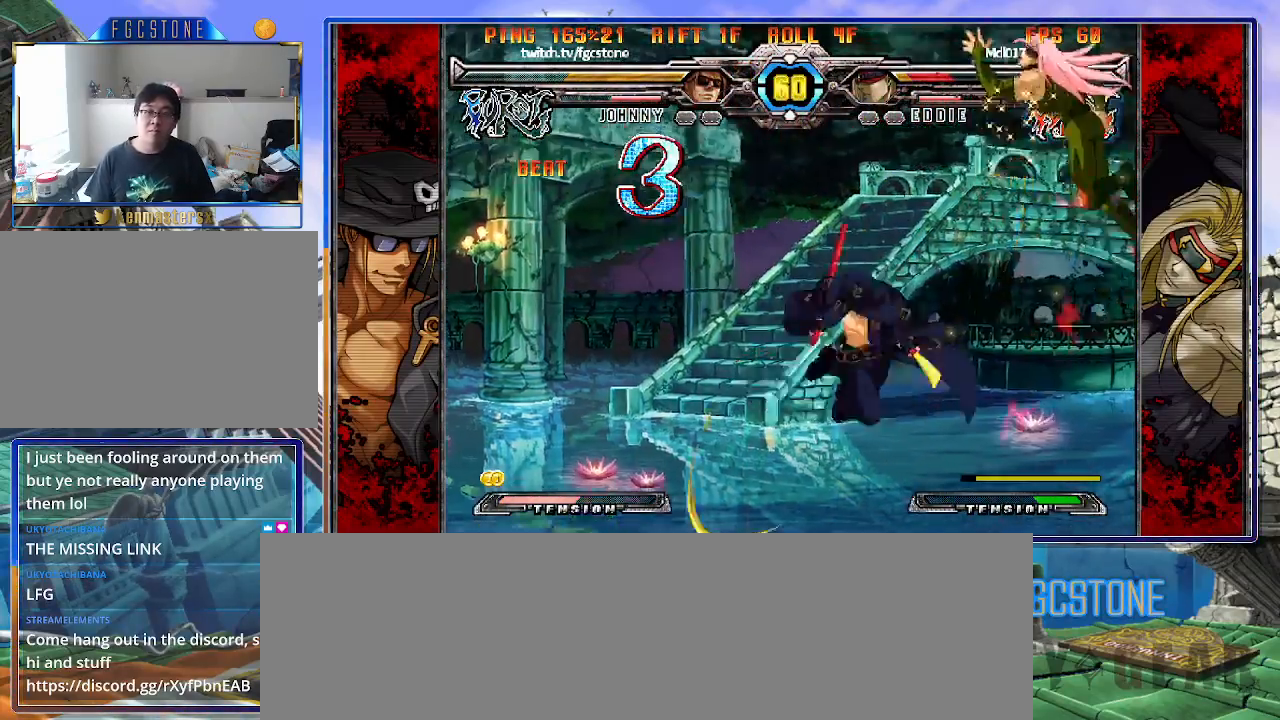
{"buttons": [], "left_stick": "center", "events": []}
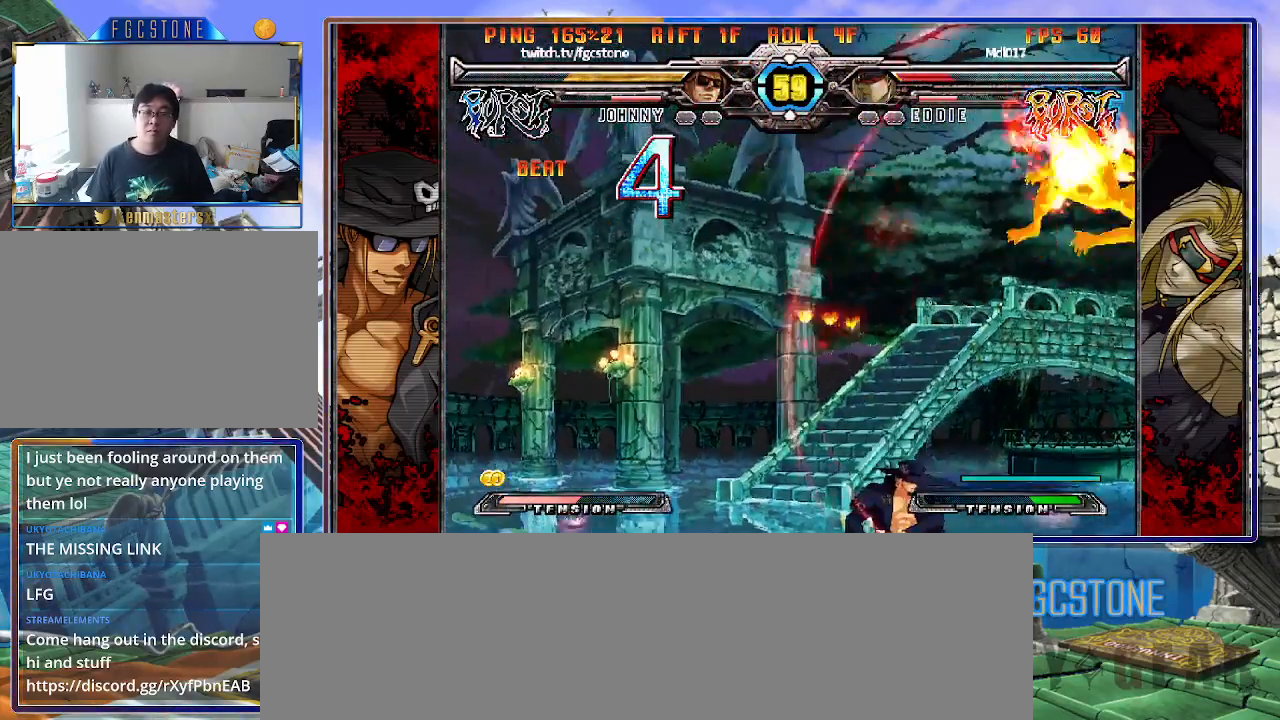
{"buttons": [], "left_stick": "center", "events": [[217, "left_stick", "down-right"], [267, "left_stick", "down-left"], [367, "HS", "down"], [383, "left_stick", "center"], [467, "HS", "up"]]}
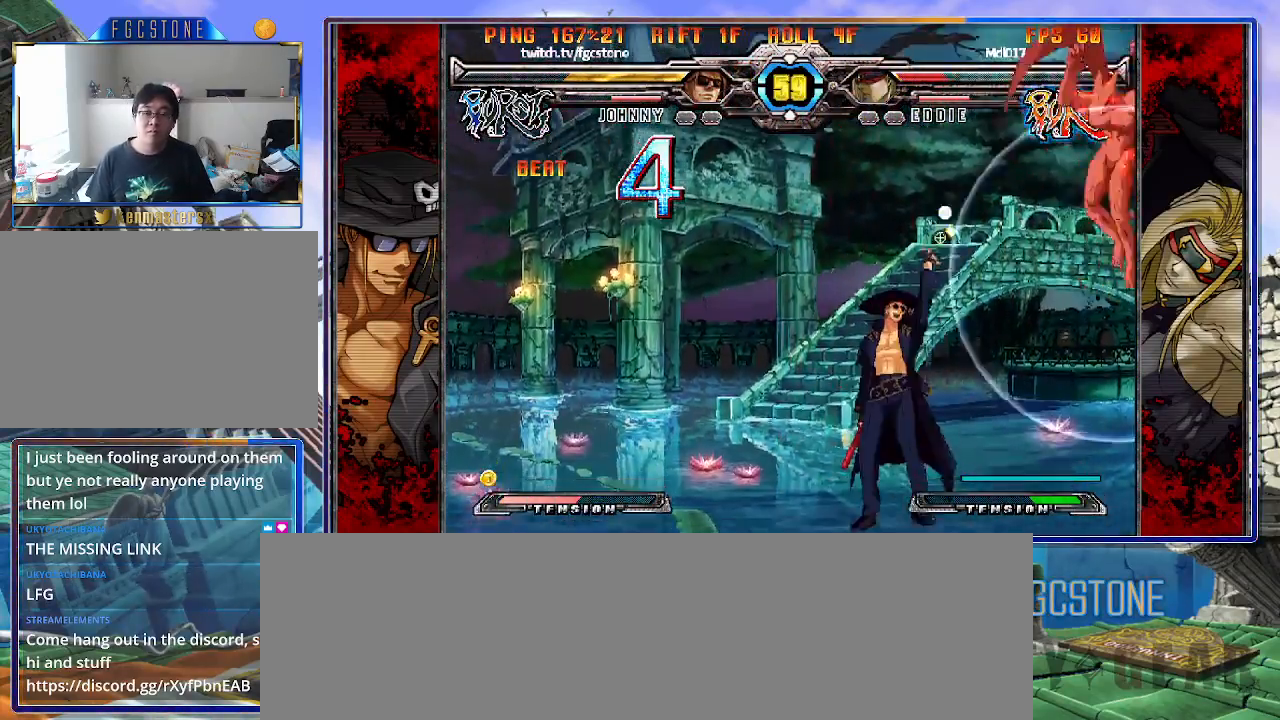
{"buttons": [], "left_stick": "center", "events": [[83, "left_stick", "left"], [183, "left_stick", "down"], [233, "left_stick", "right"], [300, "HS", "down"], [300, "left_stick", "center"], [367, "HS", "up"]]}
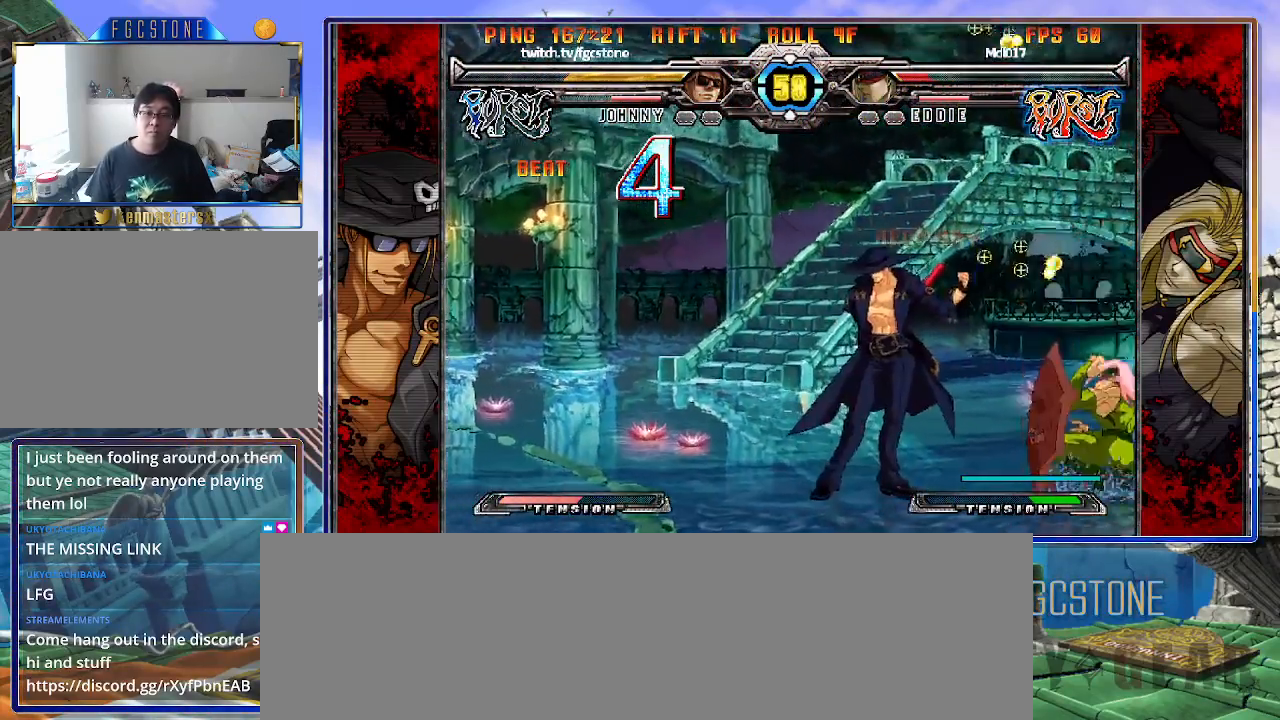
{"buttons": [], "left_stick": "center", "events": [[50, "left_stick", "left"], [267, "left_stick", "right"], [400, "HS", "down"], [400, "left_stick", "center"], [450, "HS", "up"]]}
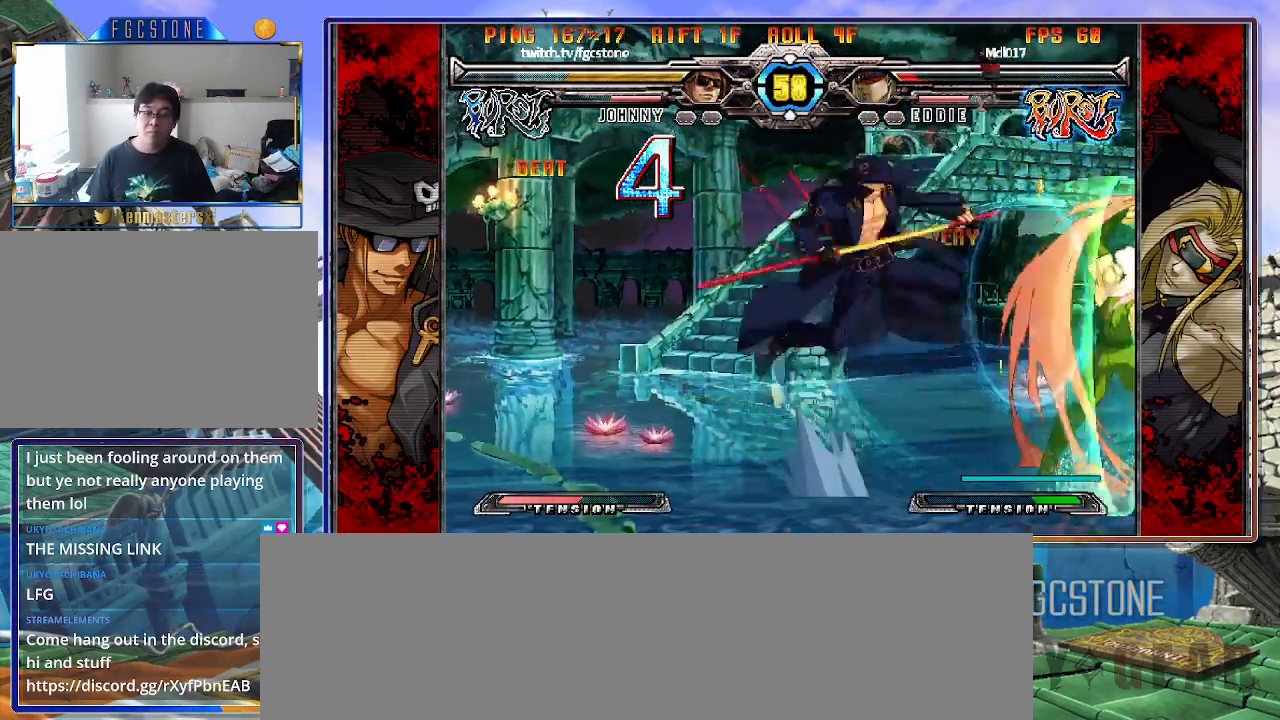
{"buttons": [], "left_stick": "center", "events": [[133, "HS", "down"], [133, "K", "down"], [133, "S", "down"], [200, "K", "up"], [200, "S", "up"], [217, "HS", "up"]]}
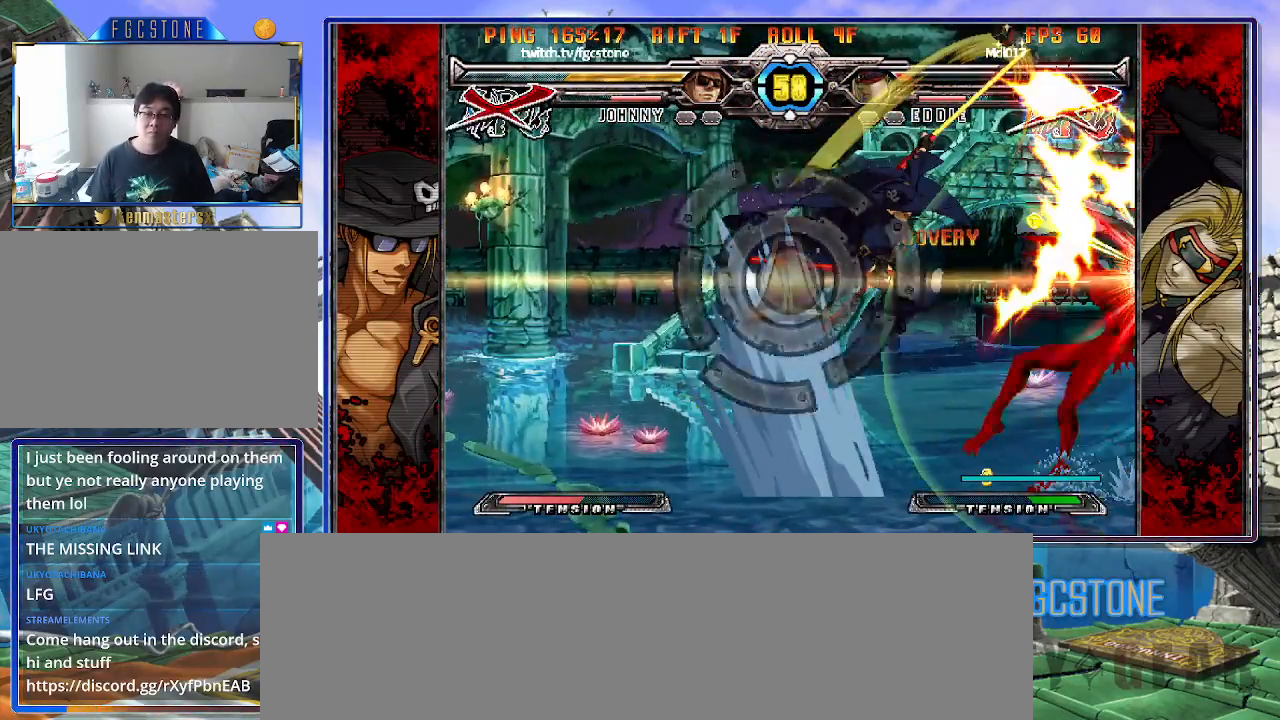
{"buttons": ["HS", "K", "S"], "left_stick": "center", "events": [[83, "K", "down"], [150, "HS", "down"], [150, "S", "down"], [183, "K", "up"], [217, "HS", "up"], [217, "S", "up"], [267, "K", "down"], [333, "HS", "down"], [333, "K", "up"], [333, "S", "down"], [383, "HS", "up"], [383, "S", "up"], [433, "K", "down"], [483, "HS", "down"], [483, "S", "down"]]}
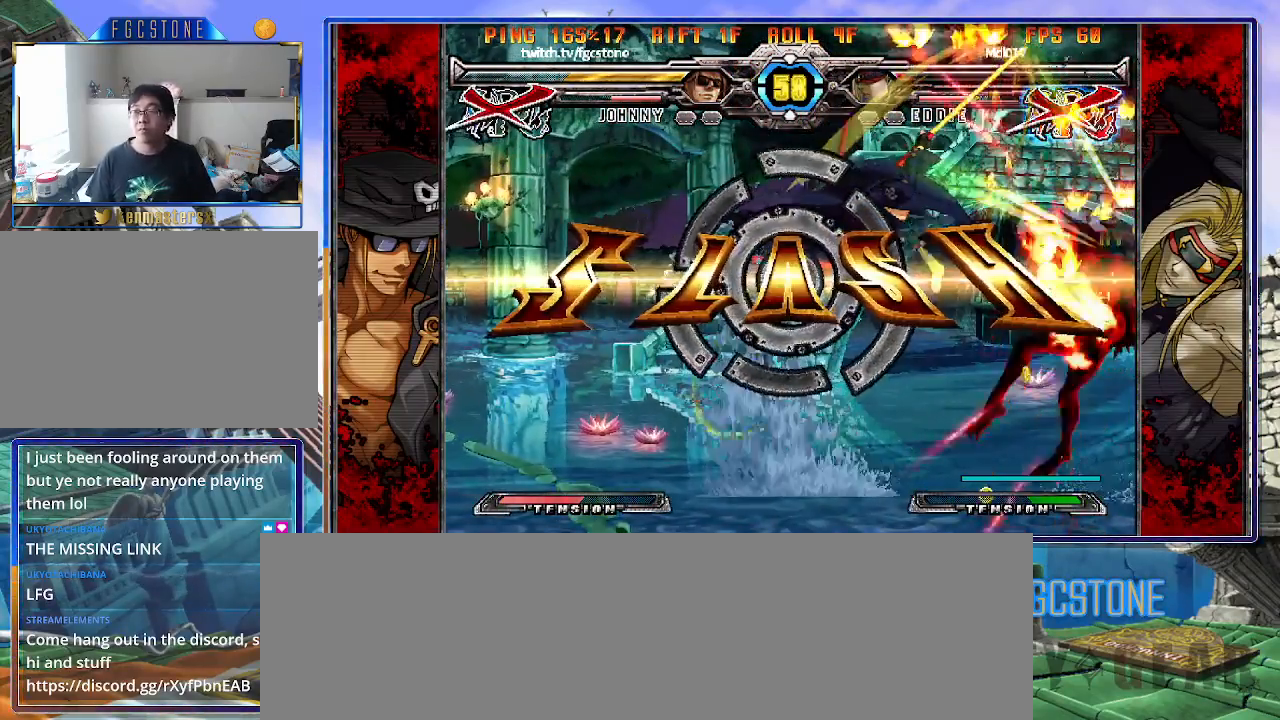
{"buttons": [], "left_stick": "center", "events": [[17, "HS", "up"], [17, "K", "up"], [17, "S", "up"], [83, "K", "down"], [117, "S", "down"], [133, "HS", "down"], [167, "K", "up"], [200, "HS", "up"], [200, "S", "up"]]}
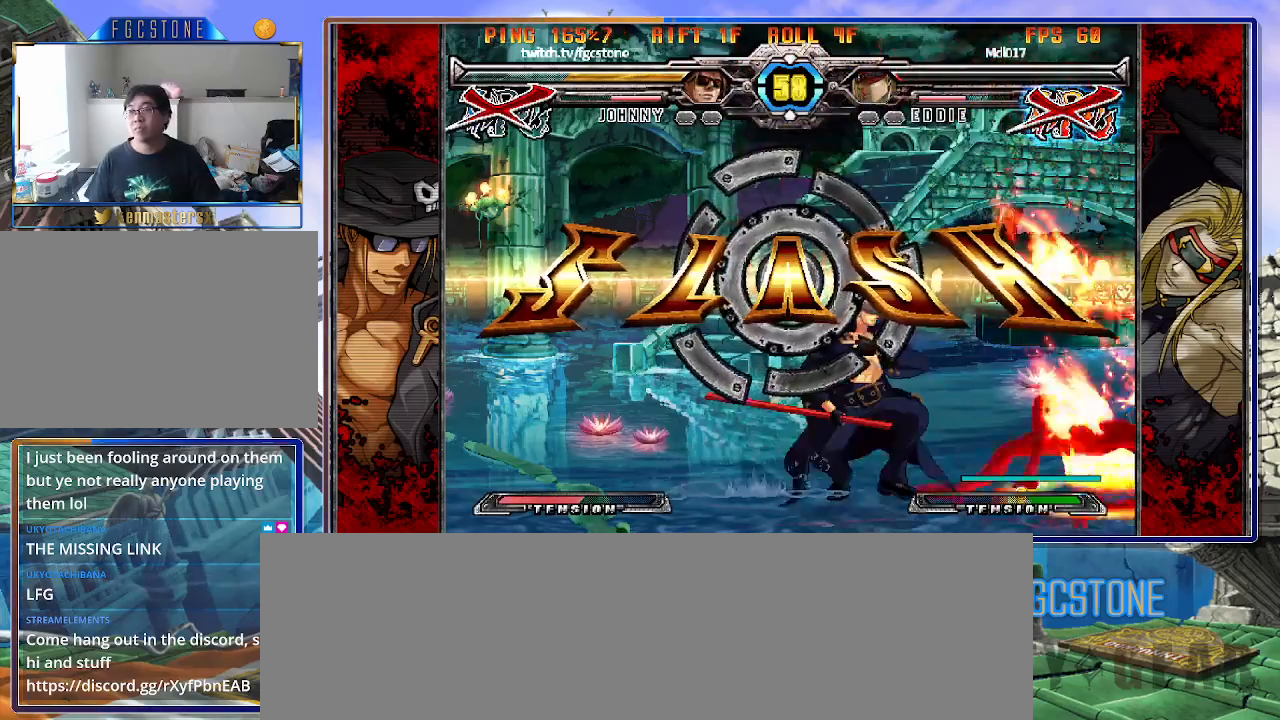
{"buttons": [], "left_stick": "center", "events": []}
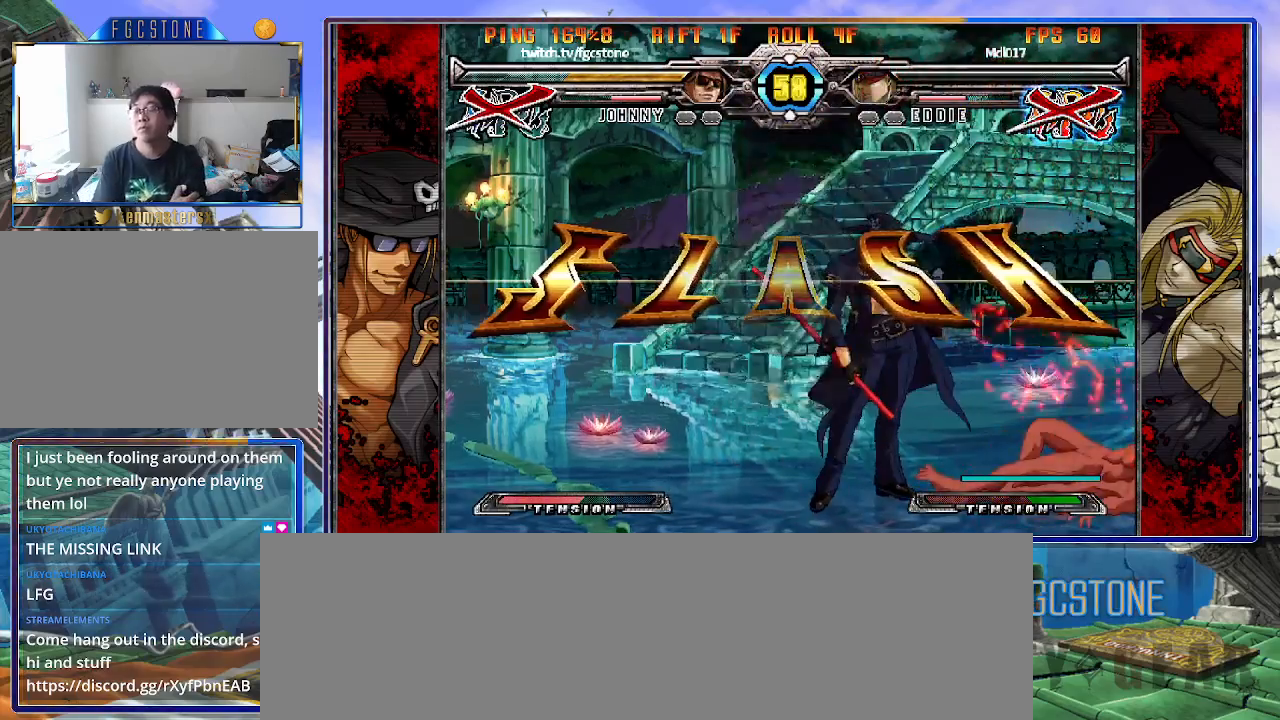
{"buttons": [], "left_stick": "center", "events": []}
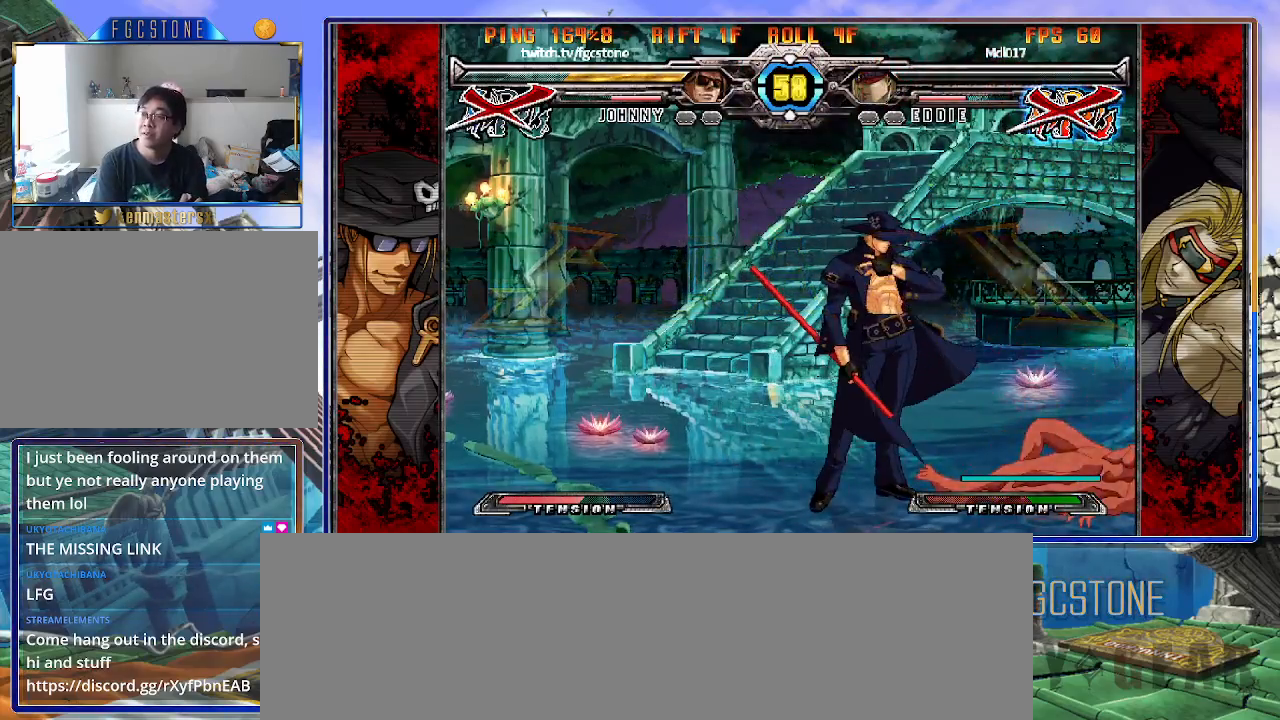
{"buttons": [], "left_stick": "center", "events": []}
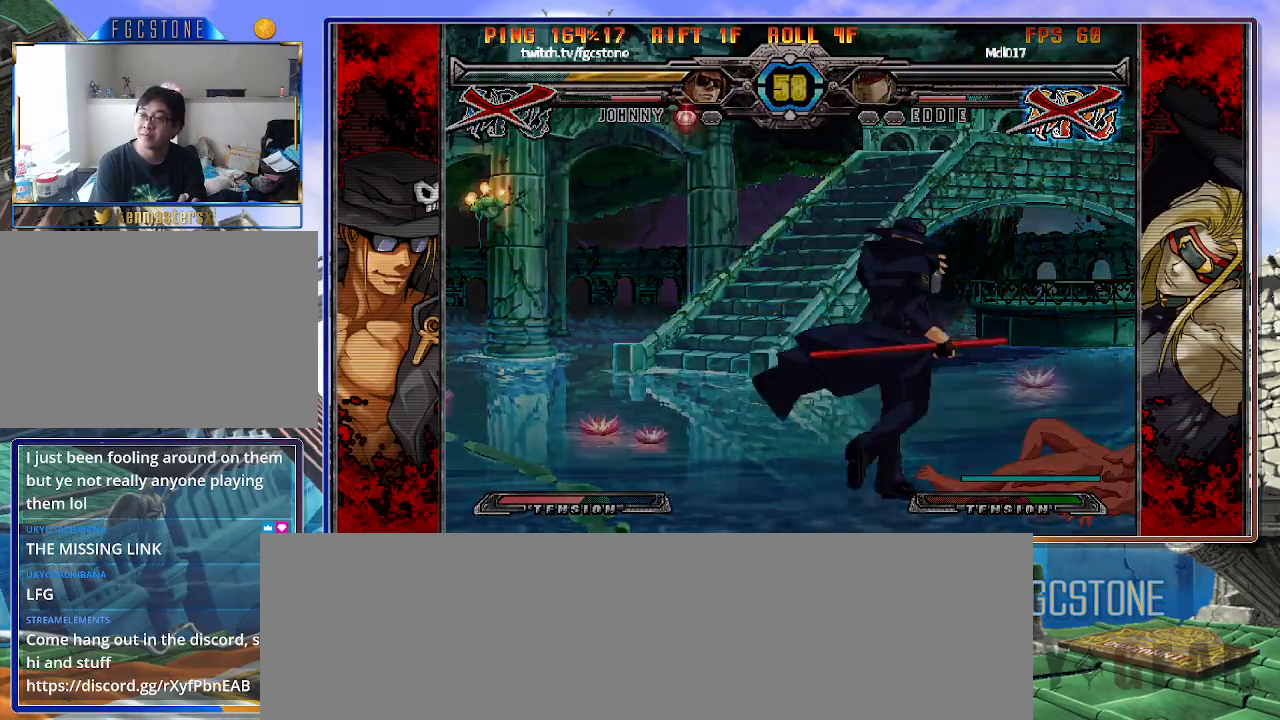
{"buttons": [], "left_stick": "center", "events": []}
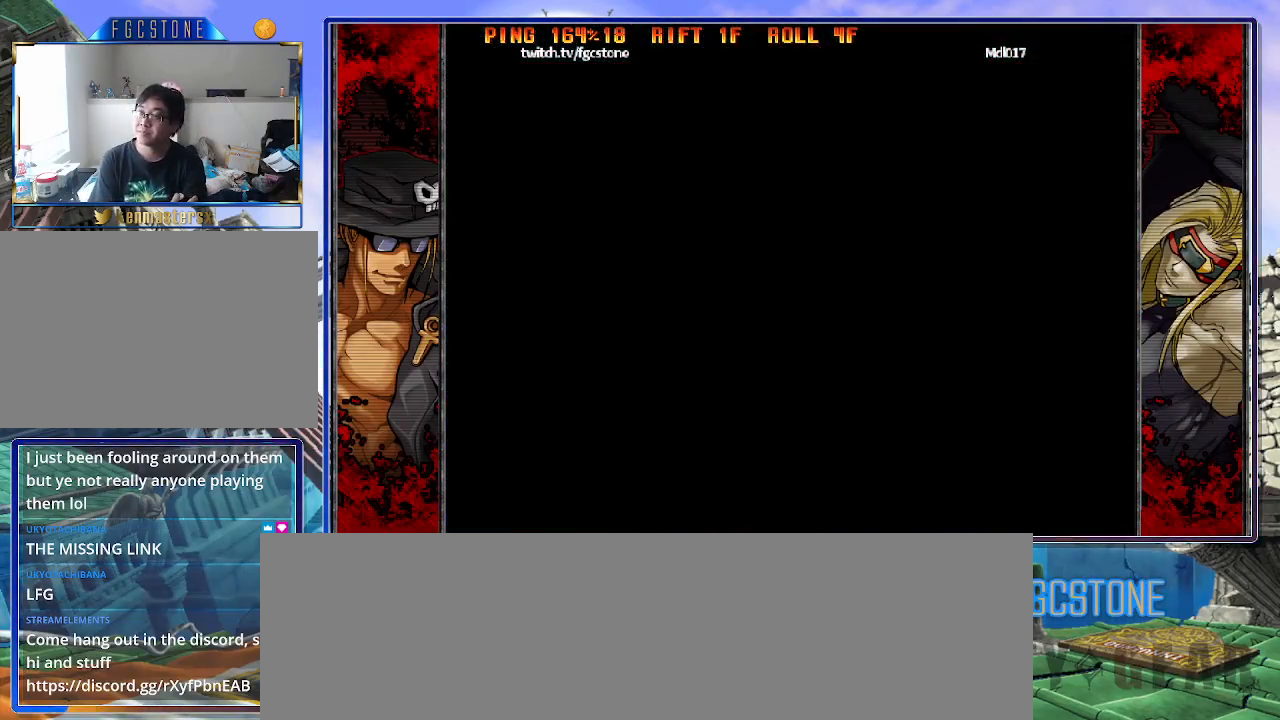
{"buttons": [], "left_stick": "center", "events": []}
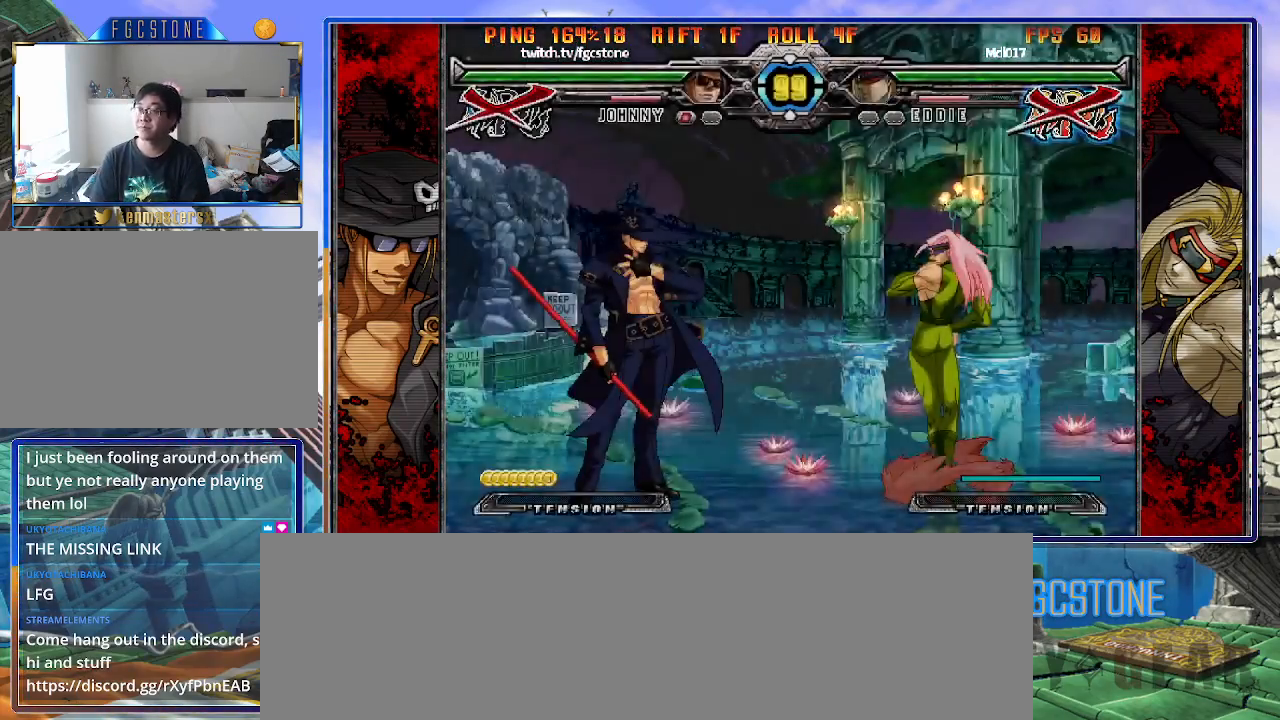
{"buttons": [], "left_stick": "center", "events": []}
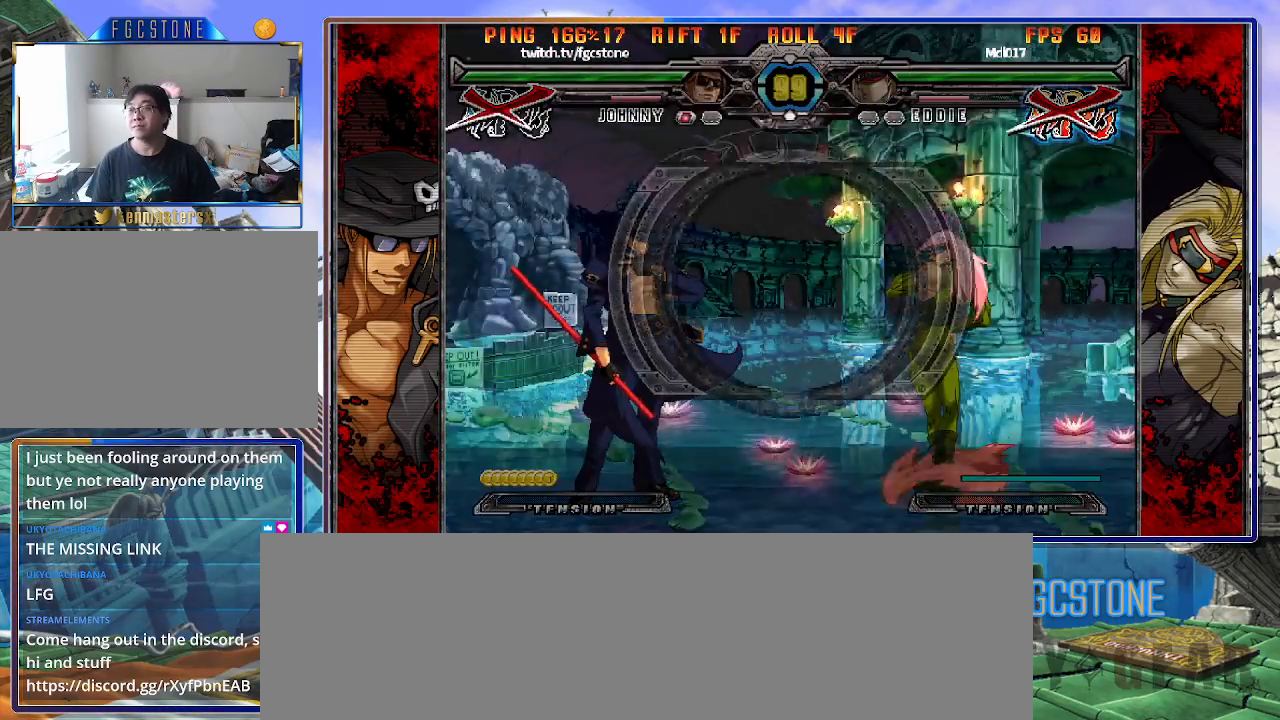
{"buttons": [], "left_stick": "left", "events": [[183, "left_stick", "left"]]}
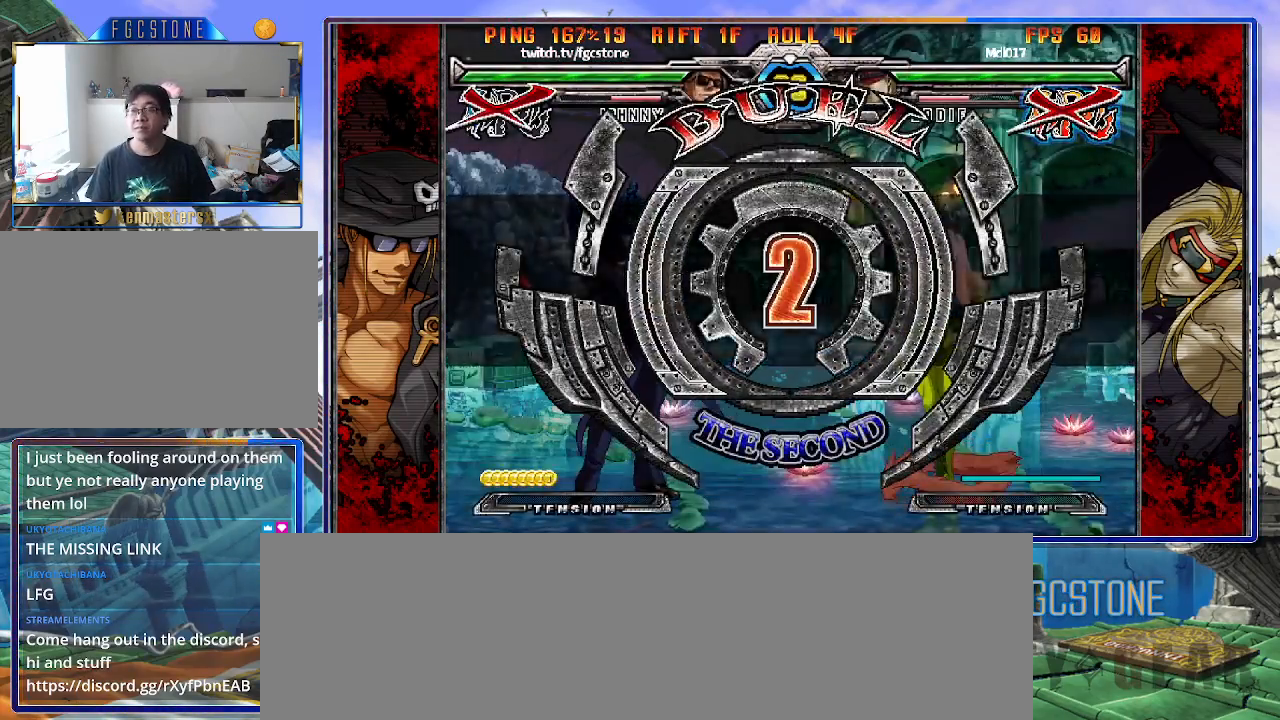
{"buttons": [], "left_stick": "left", "events": []}
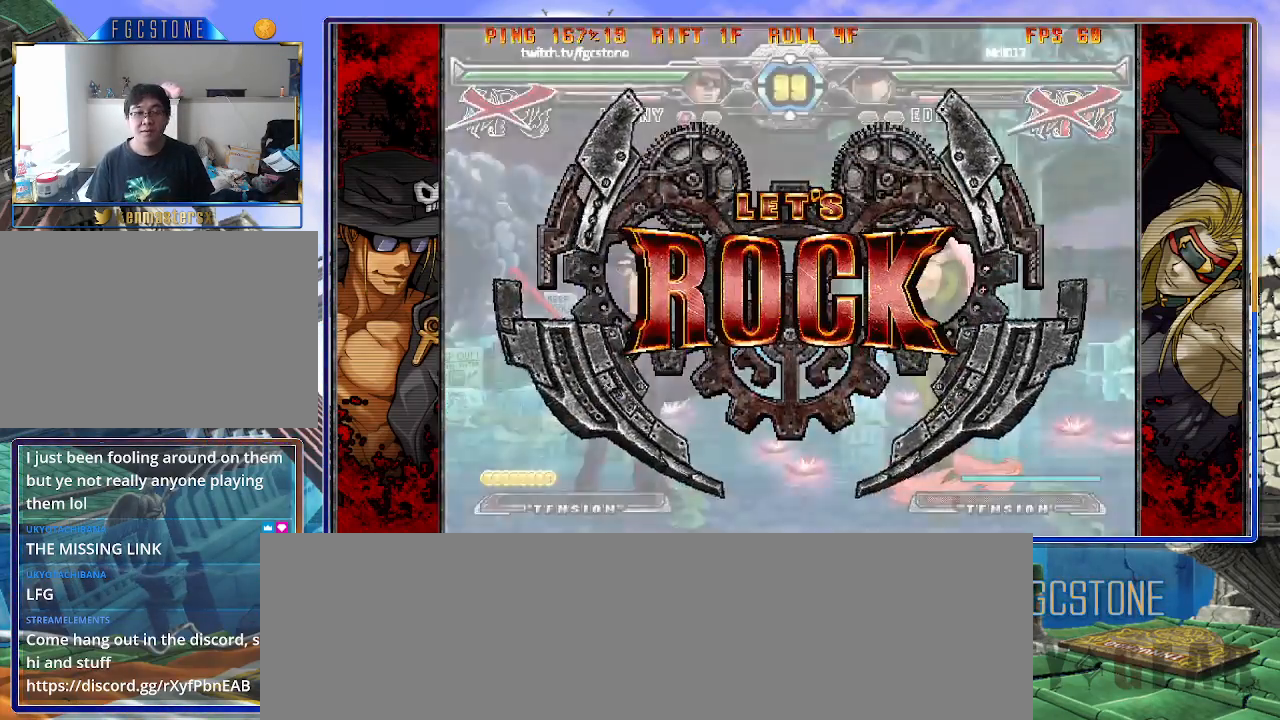
{"buttons": [], "left_stick": "right", "events": [[267, "left_stick", "center"], [450, "left_stick", "right"]]}
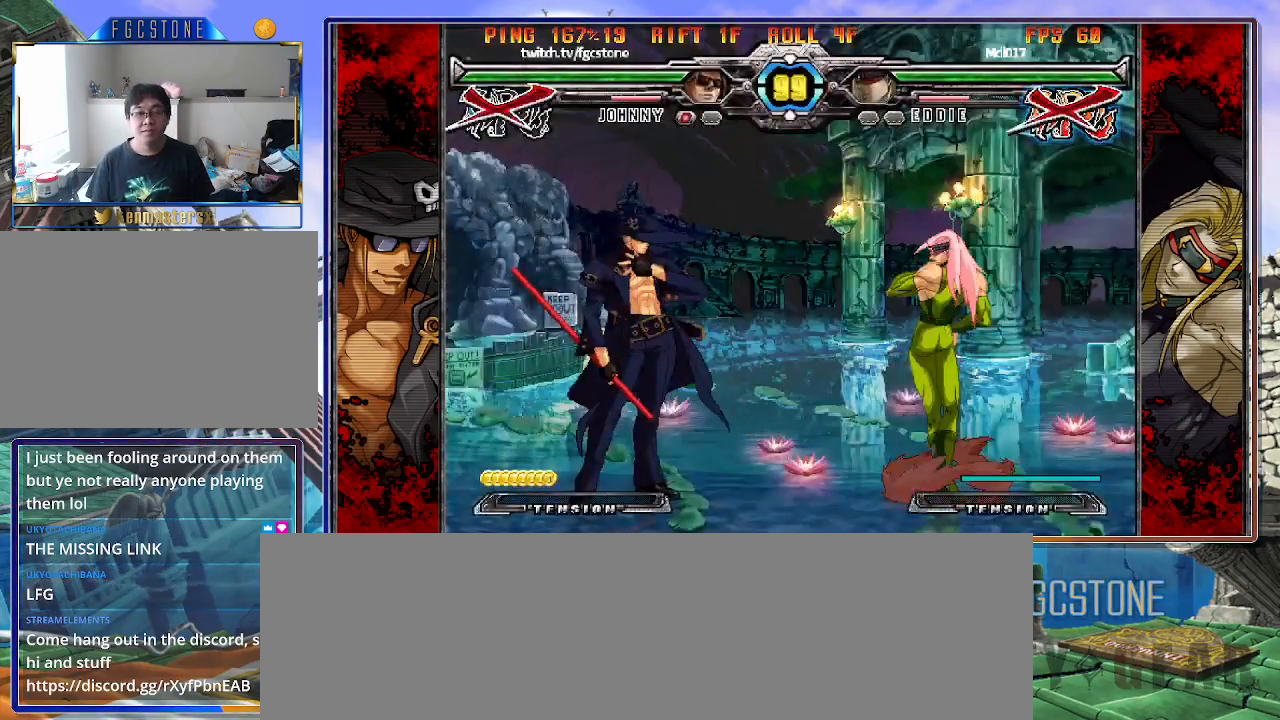
{"buttons": [], "left_stick": "left", "events": [[33, "left_stick", "center"], [83, "left_stick", "right"], [217, "left_stick", "left"], [333, "HS", "down"], [467, "HS", "up"]]}
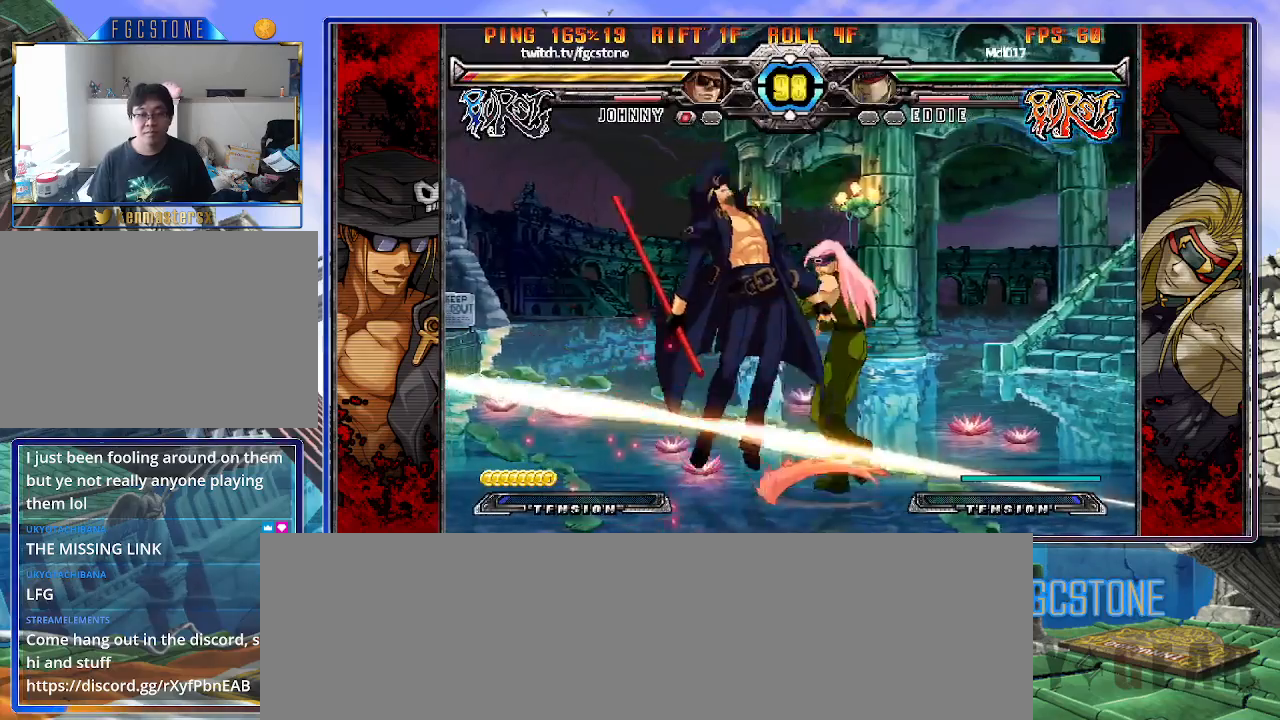
{"buttons": [], "left_stick": "right", "events": [[100, "HS", "down"], [233, "HS", "up"], [250, "left_stick", "right"], [317, "HS", "down"], [483, "HS", "up"]]}
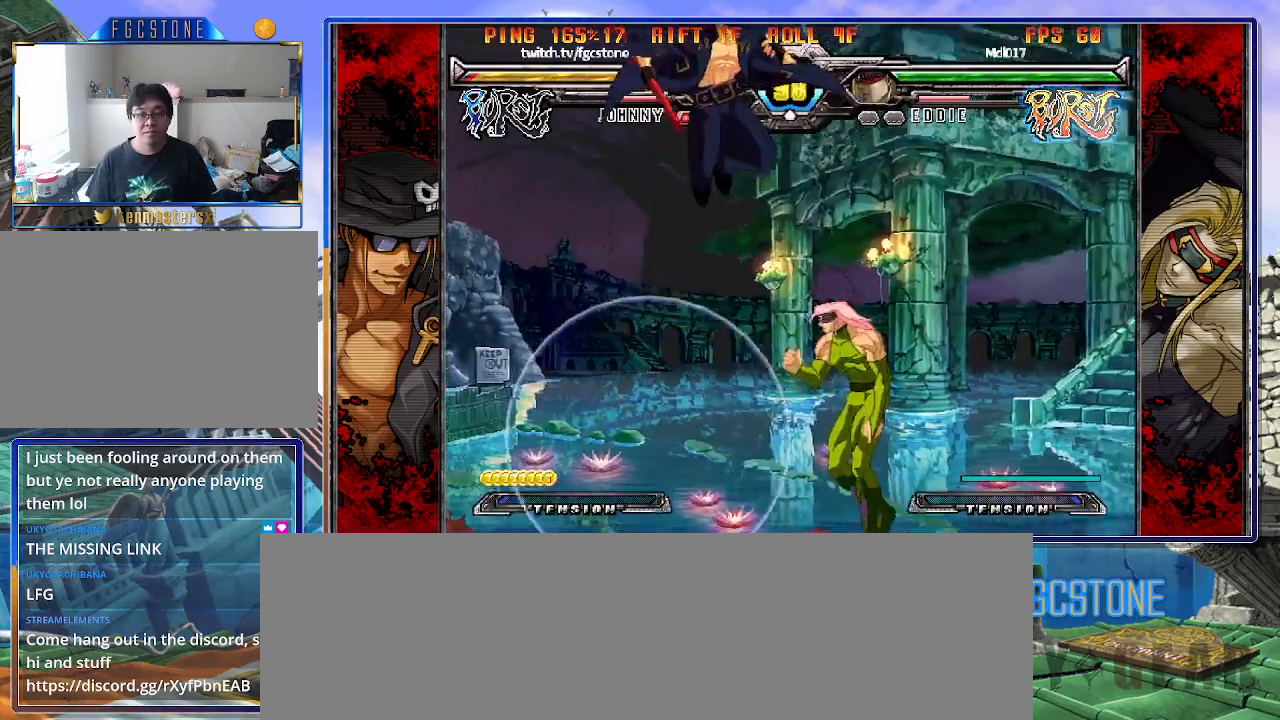
{"buttons": [], "left_stick": "center", "events": [[150, "left_stick", "center"], [267, "left_stick", "up-left"], [317, "left_stick", "up"], [450, "left_stick", "center"]]}
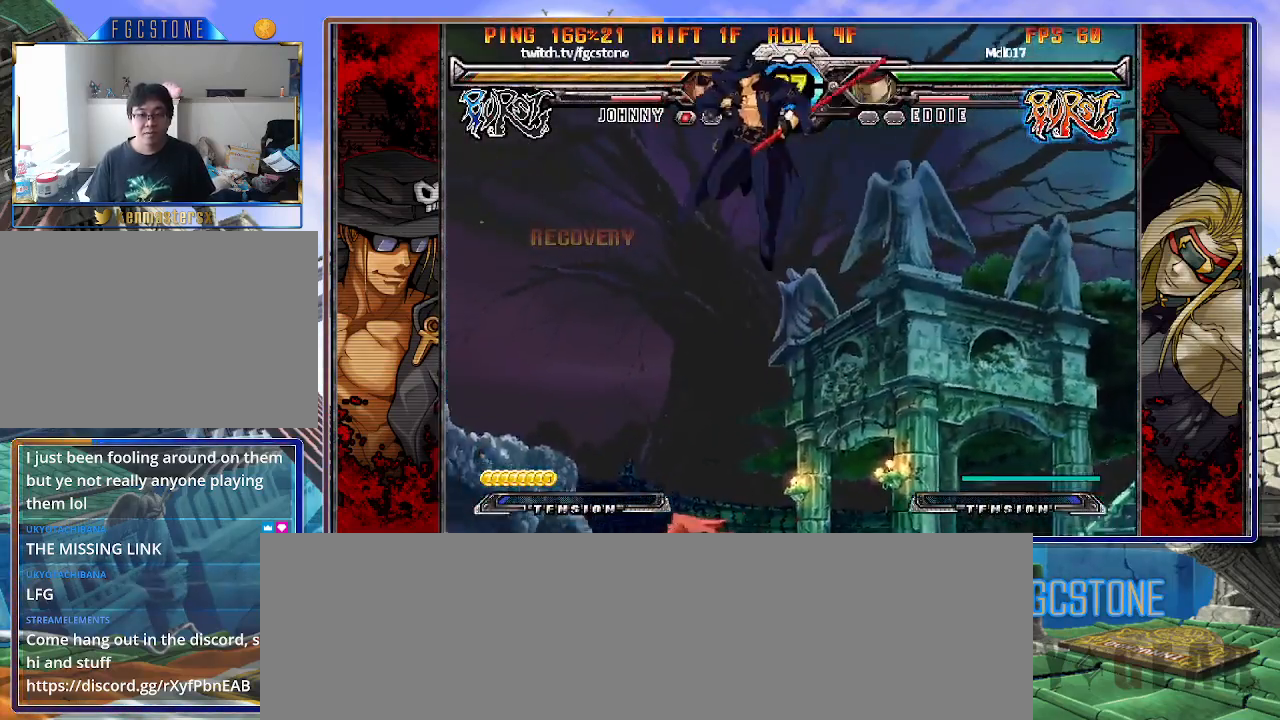
{"buttons": [], "left_stick": "right", "events": [[50, "left_stick", "left"], [317, "HS", "down"], [383, "left_stick", "right"], [467, "HS", "up"]]}
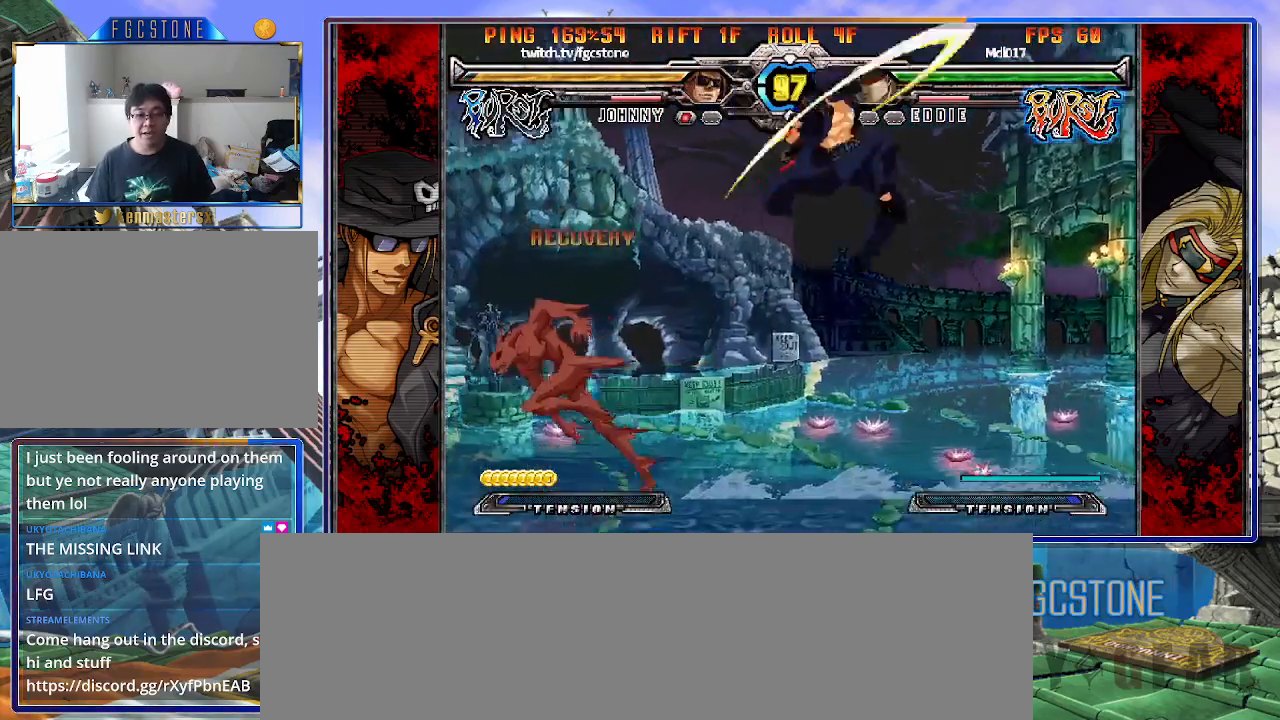
{"buttons": [], "left_stick": "left", "events": [[283, "left_stick", "left"], [400, "left_stick", "center"], [450, "left_stick", "left"]]}
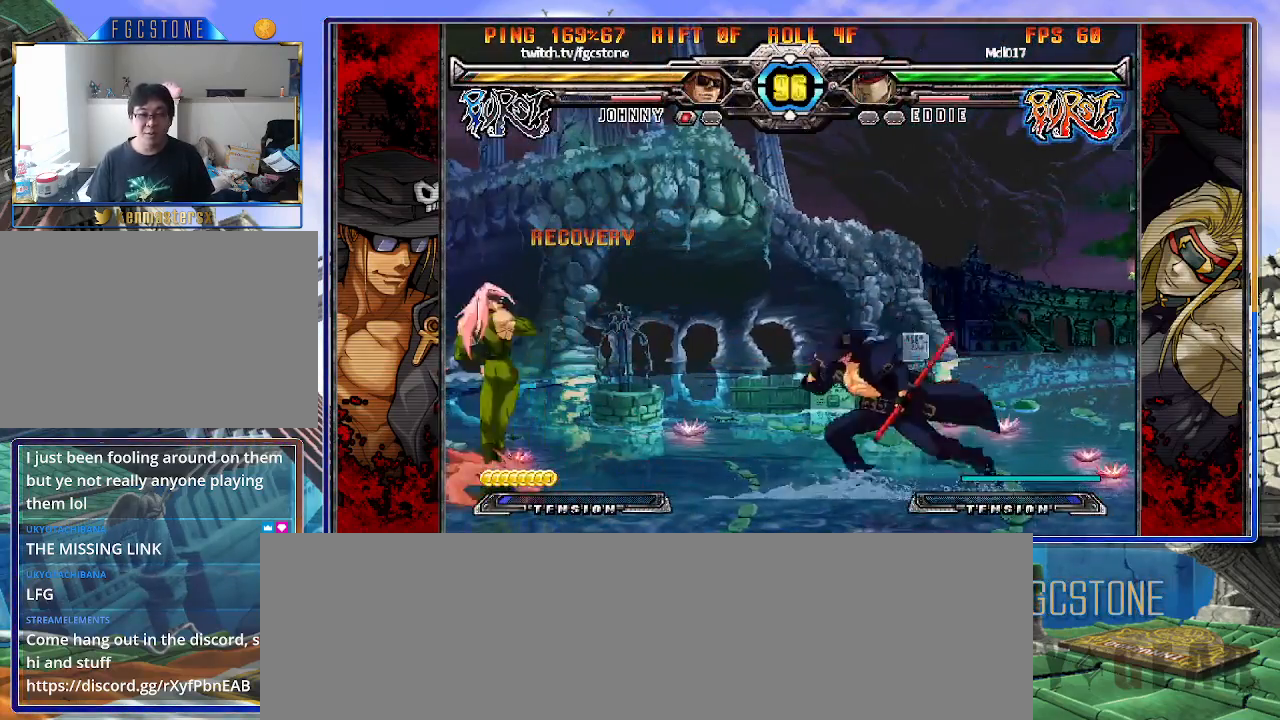
{"buttons": [], "left_stick": "left", "events": [[67, "left_stick", "right"], [183, "HS", "down"], [300, "HS", "up"], [350, "left_stick", "down"], [450, "left_stick", "left"]]}
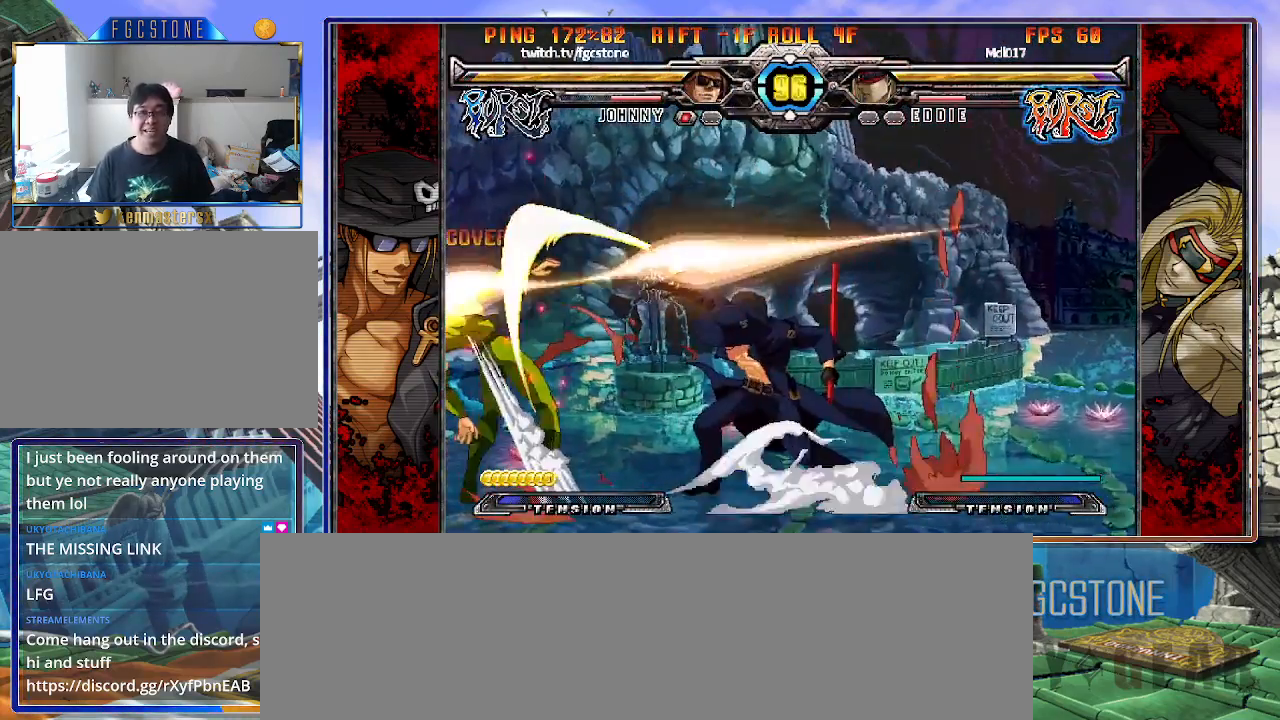
{"buttons": [], "left_stick": "left", "events": [[17, "HS", "down"], [17, "left_stick", "center"], [83, "HS", "up"], [317, "left_stick", "left"], [400, "left_stick", "center"], [450, "left_stick", "left"]]}